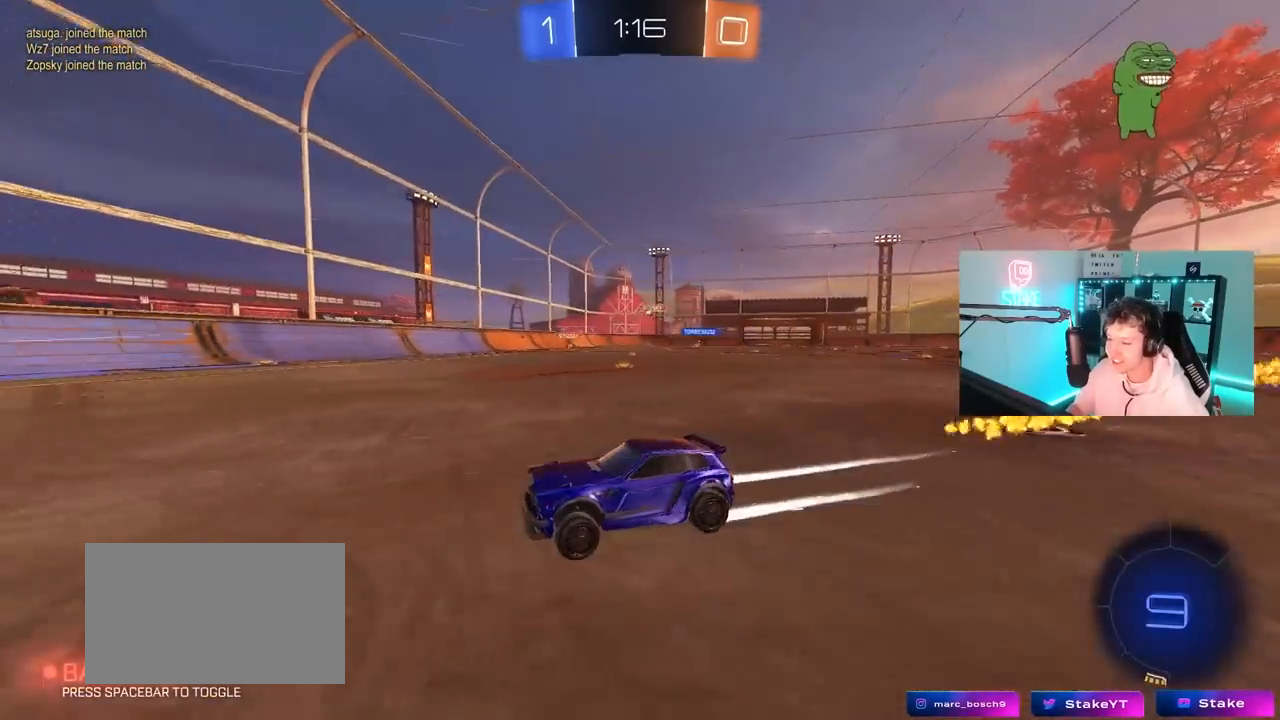
Gameplay with keyboard and mouse; each line is a JSON object with the keys and mouse buttons held at the frame after it. "events" lists presses ("down") and releases ("up") of "1", "2", "3", "4", "5", "a", "alt", "c", "caps_lock", "ctrl", "d", "e", "f", "g", "q", "r", "s", "shift", "space", "t", "tab", "v", "w", "x", "z", "mouse_left", "mouse_wheel" and "mouse_right" between this image and that frame as [ms after this image, input, new state], when the widget could be followed in between. "mouse_left", "mouse_wheel", "mouse_right" = the "left", "wheel", "right" buttons of the "mouse" list. No other keys are recorded. "wheel" means that the mouse wheel is clicked or scrolled. "mouse_move" is the direction in which the mouse moves at that frame (one of eight, or "still"), when it could be read.
{"keys": ["w"], "mouse": [], "mouse_move": "still", "events": [[267, "d", "down"], [317, "shift", "down"], [417, "shift", "up"], [467, "d", "up"]]}
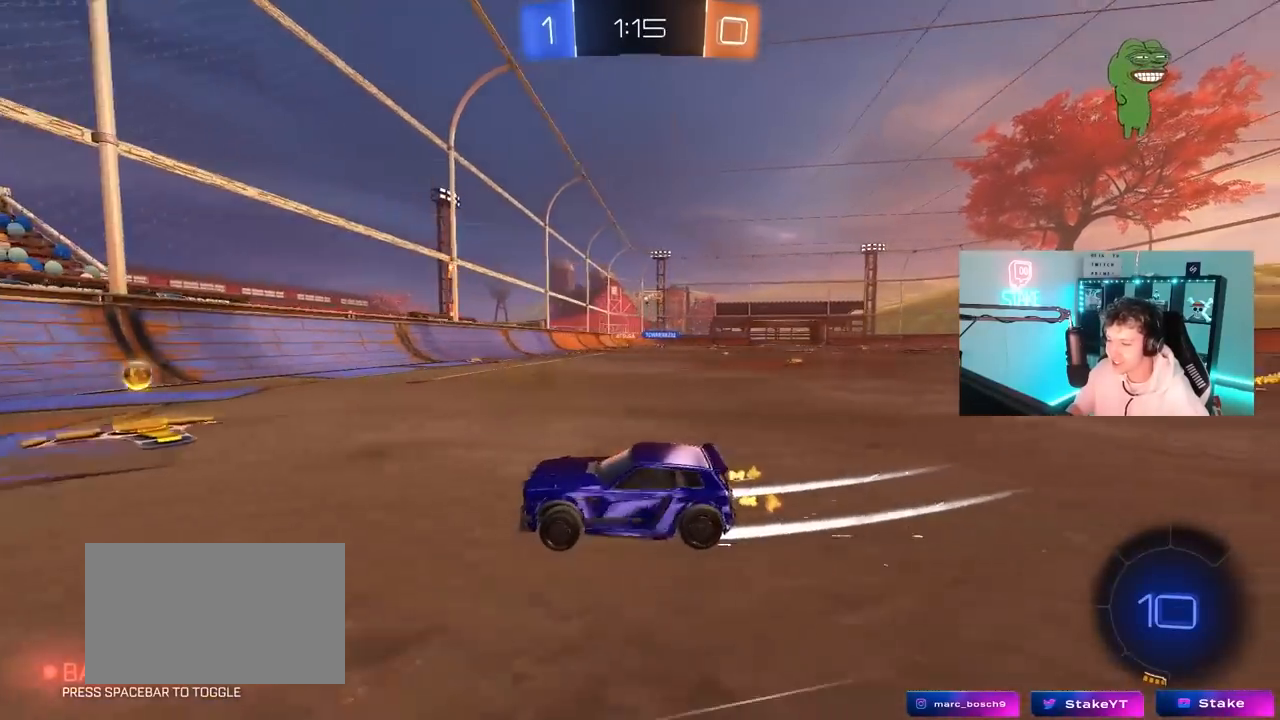
{"keys": ["d", "w"], "mouse": ["left"], "mouse_move": "still", "events": [[50, "d", "down"], [150, "mouse_left", "down"]]}
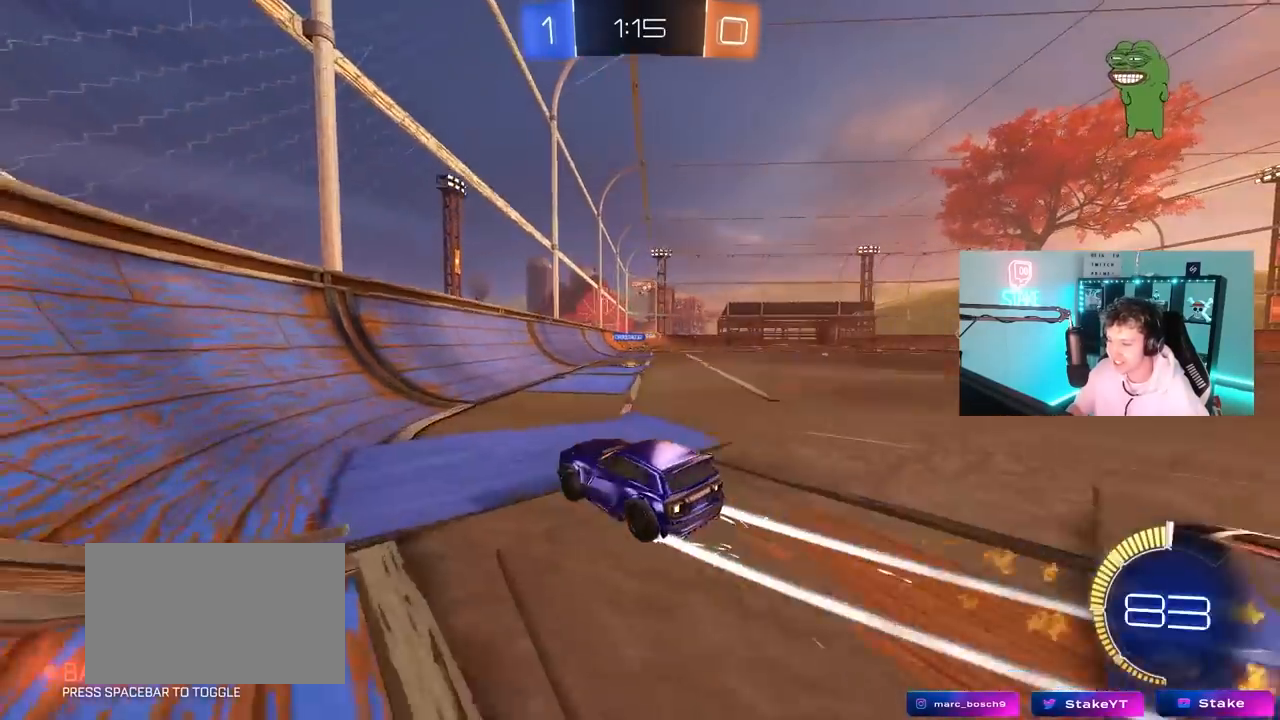
{"keys": ["d", "s"], "mouse": [], "mouse_move": "still", "events": [[17, "mouse_left", "up"], [167, "d", "up"], [167, "shift", "down"], [200, "shift", "up"], [300, "w", "up"], [350, "d", "down"], [433, "s", "down"]]}
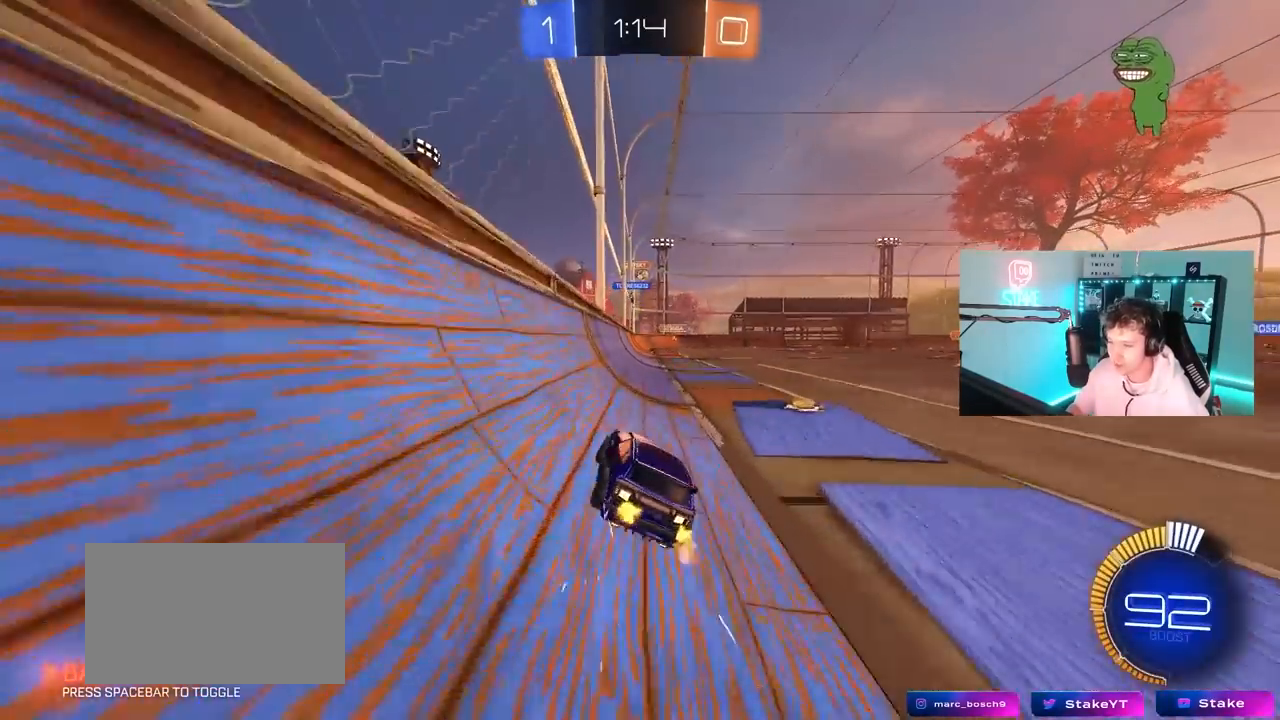
{"keys": ["w"], "mouse": ["left"], "mouse_move": "down-left", "events": [[33, "s", "up"], [167, "d", "up"], [167, "w", "down"], [267, "mouse_left", "down"]]}
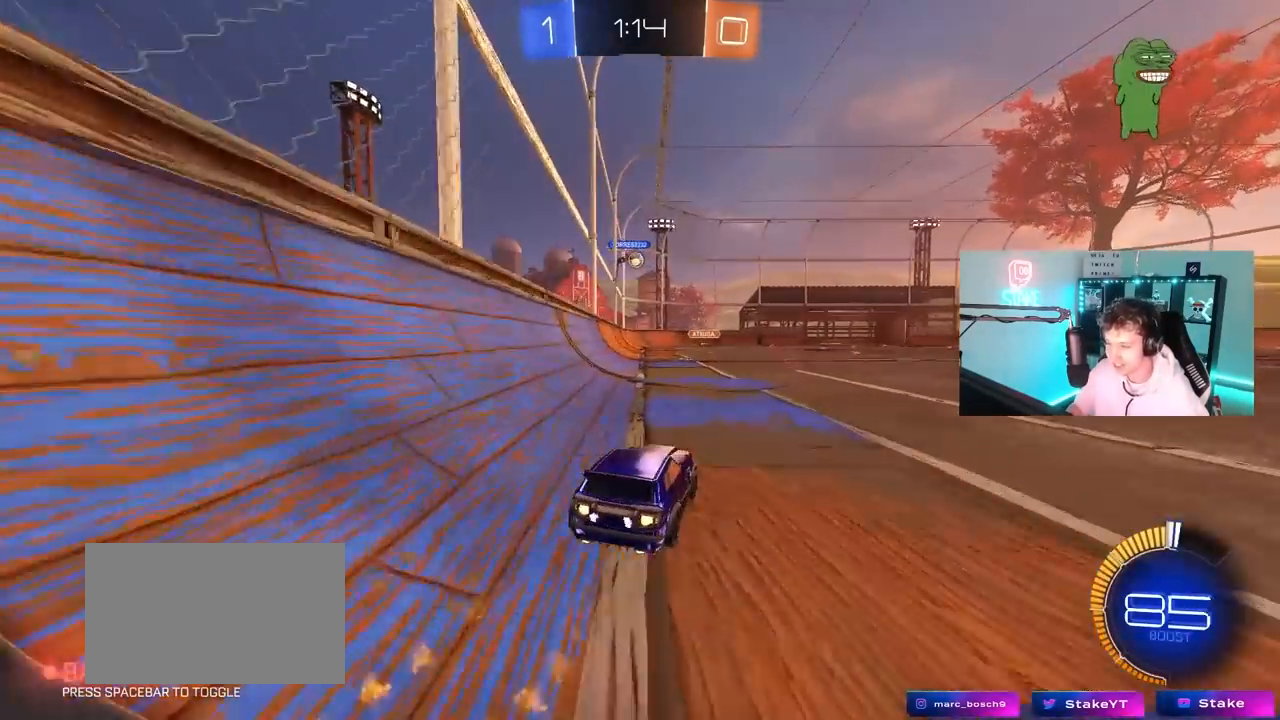
{"keys": ["d", "w"], "mouse": [], "mouse_move": "still", "events": [[50, "mouse_left", "up"], [283, "a", "down"], [433, "a", "up"], [433, "d", "down"]]}
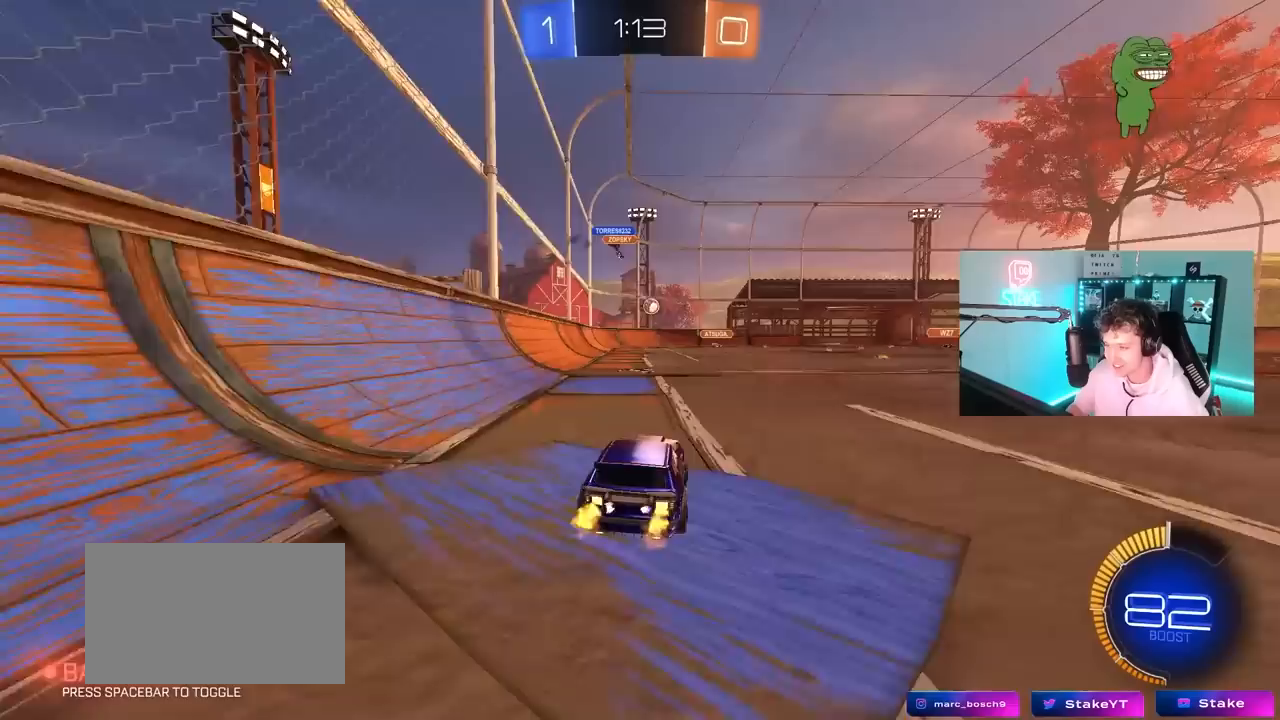
{"keys": ["a"], "mouse": [], "mouse_move": "left", "events": [[17, "d", "up"], [67, "a", "down"], [167, "a", "up"], [167, "d", "down"], [400, "d", "up"], [400, "w", "up"], [450, "a", "down"]]}
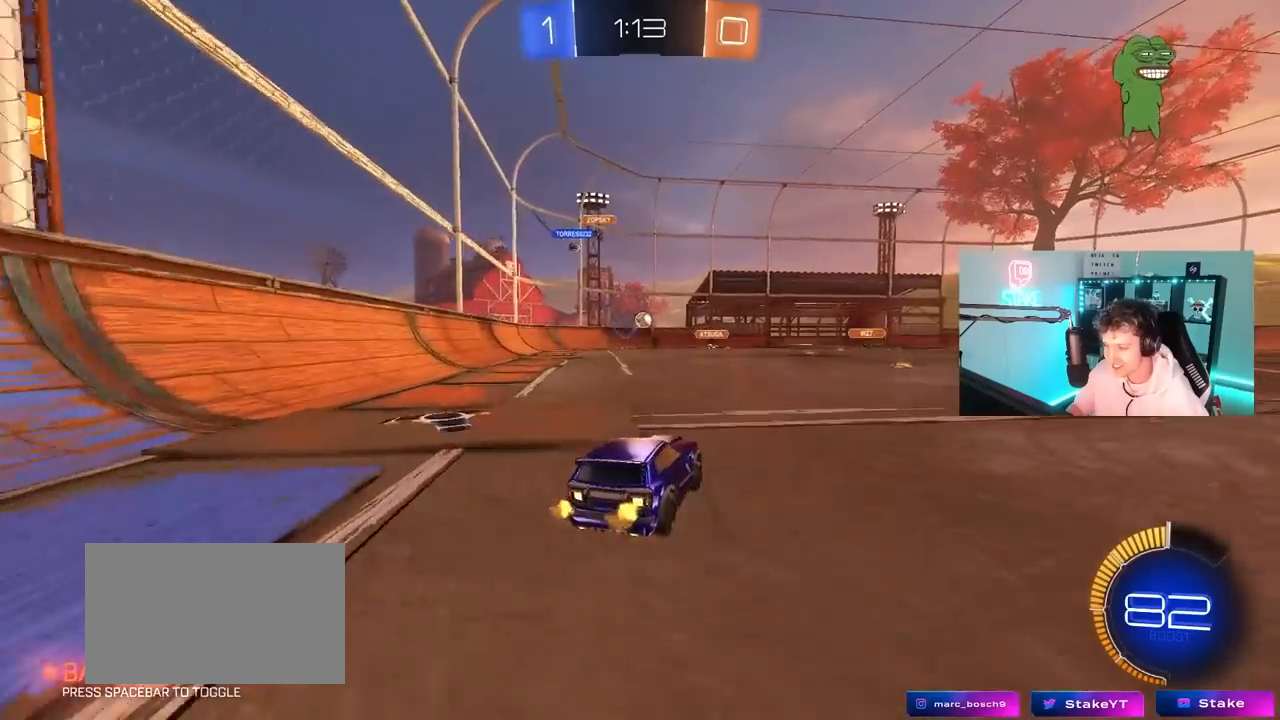
{"keys": ["d"], "mouse": [], "mouse_move": "still", "events": [[33, "s", "down"], [183, "s", "up"], [217, "a", "up"], [267, "d", "down"]]}
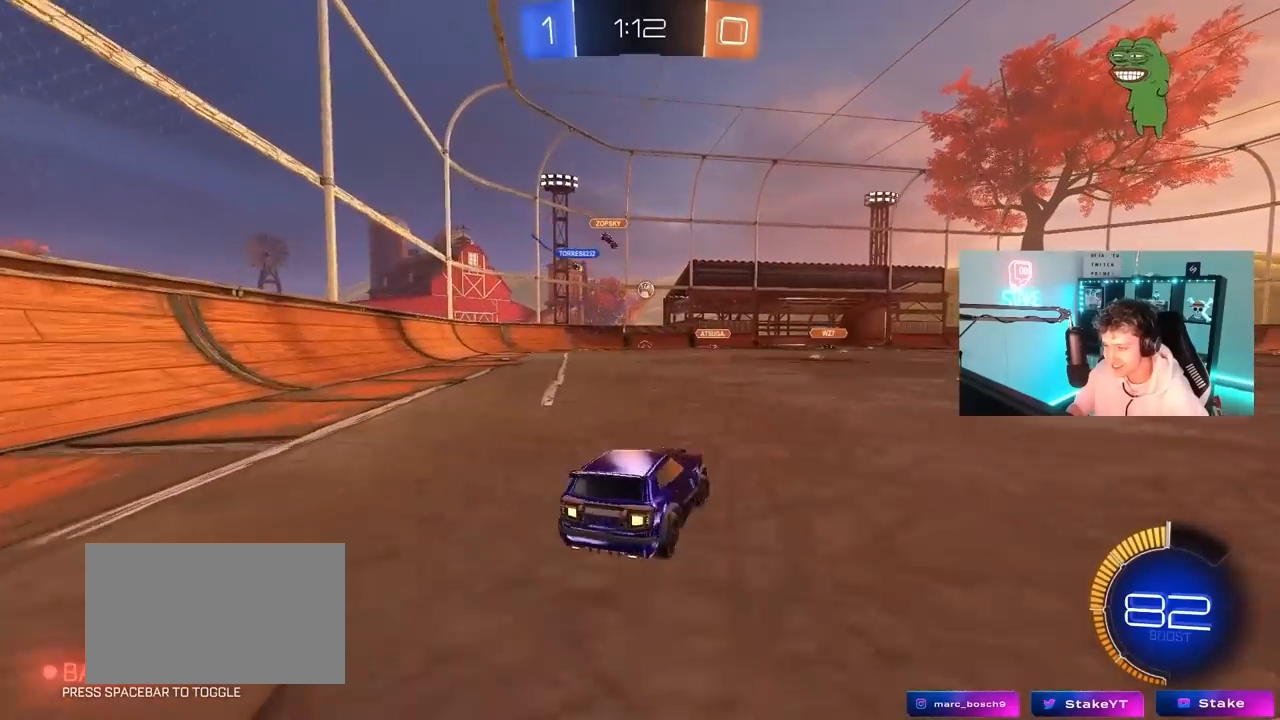
{"keys": ["d"], "mouse": [], "mouse_move": "still", "events": [[150, "w", "down"], [233, "d", "up"], [417, "d", "down"], [467, "w", "up"]]}
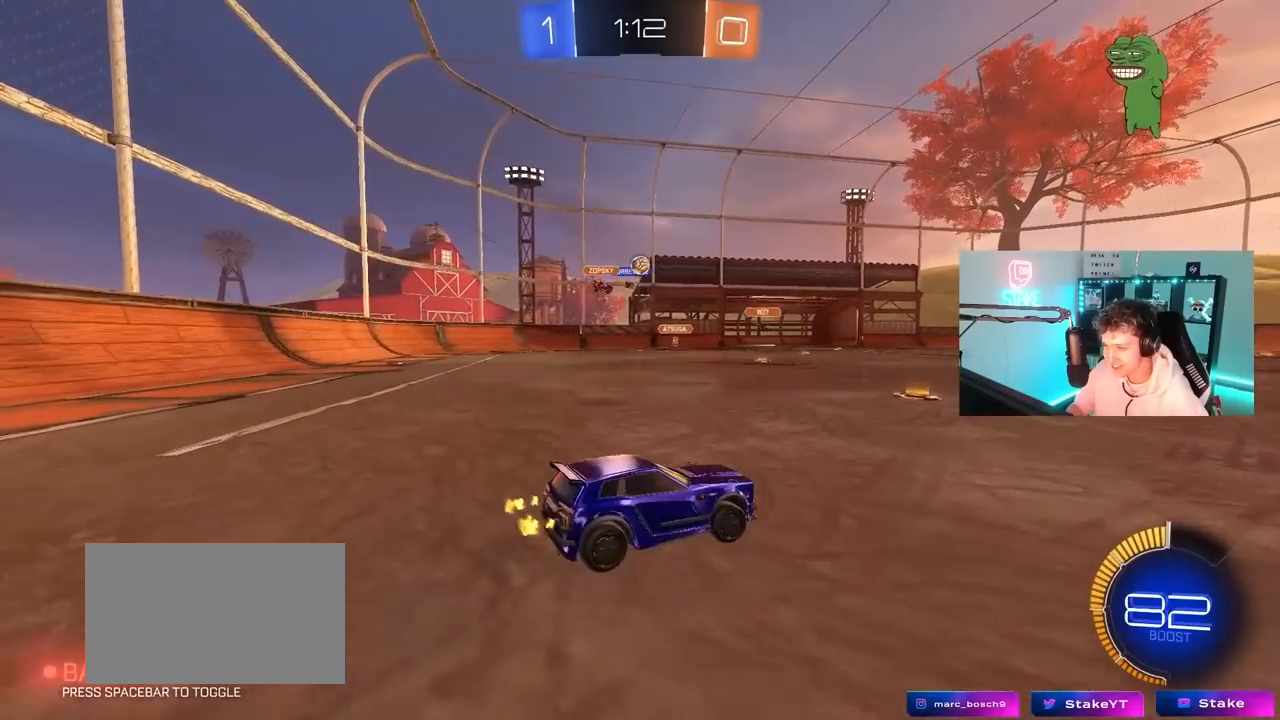
{"keys": ["a", "w"], "mouse": [], "mouse_move": "still", "events": [[17, "a", "down"], [17, "d", "up"], [67, "shift", "down"], [117, "w", "down"], [167, "shift", "up"], [400, "shift", "down"], [433, "shift", "up"]]}
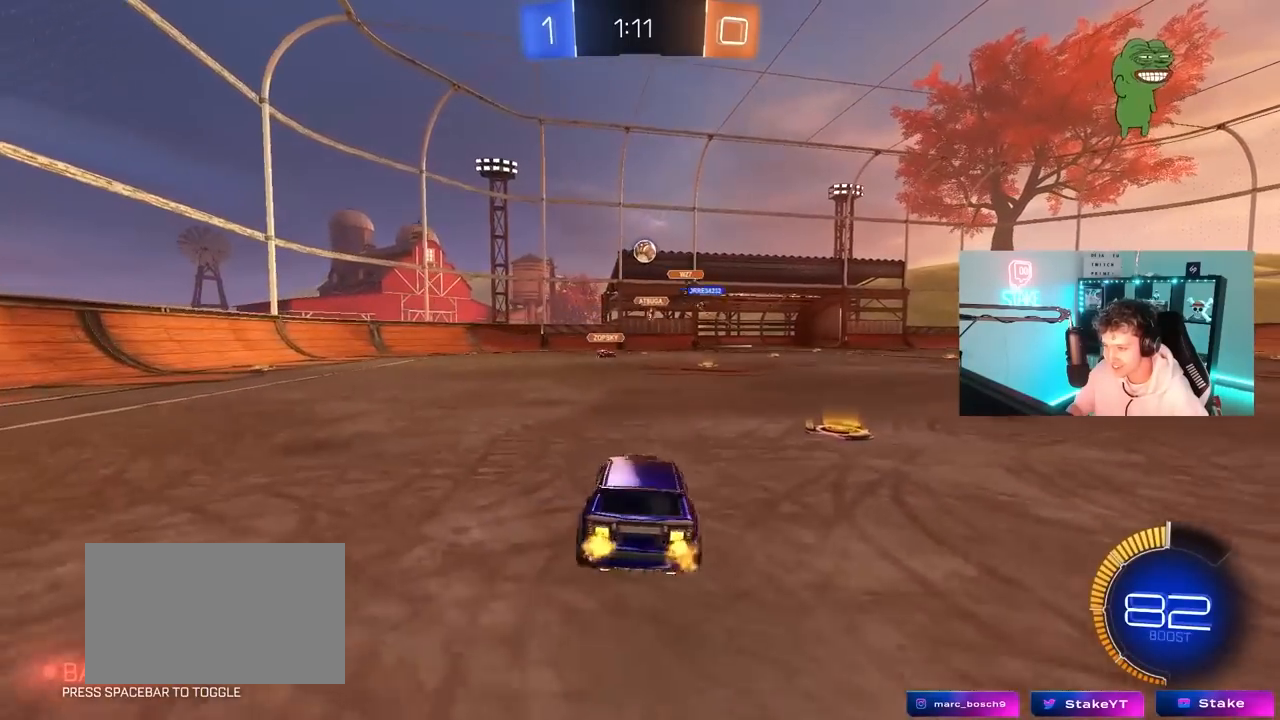
{"keys": ["a", "shift", "w"], "mouse": [], "mouse_move": "still", "events": [[417, "shift", "down"]]}
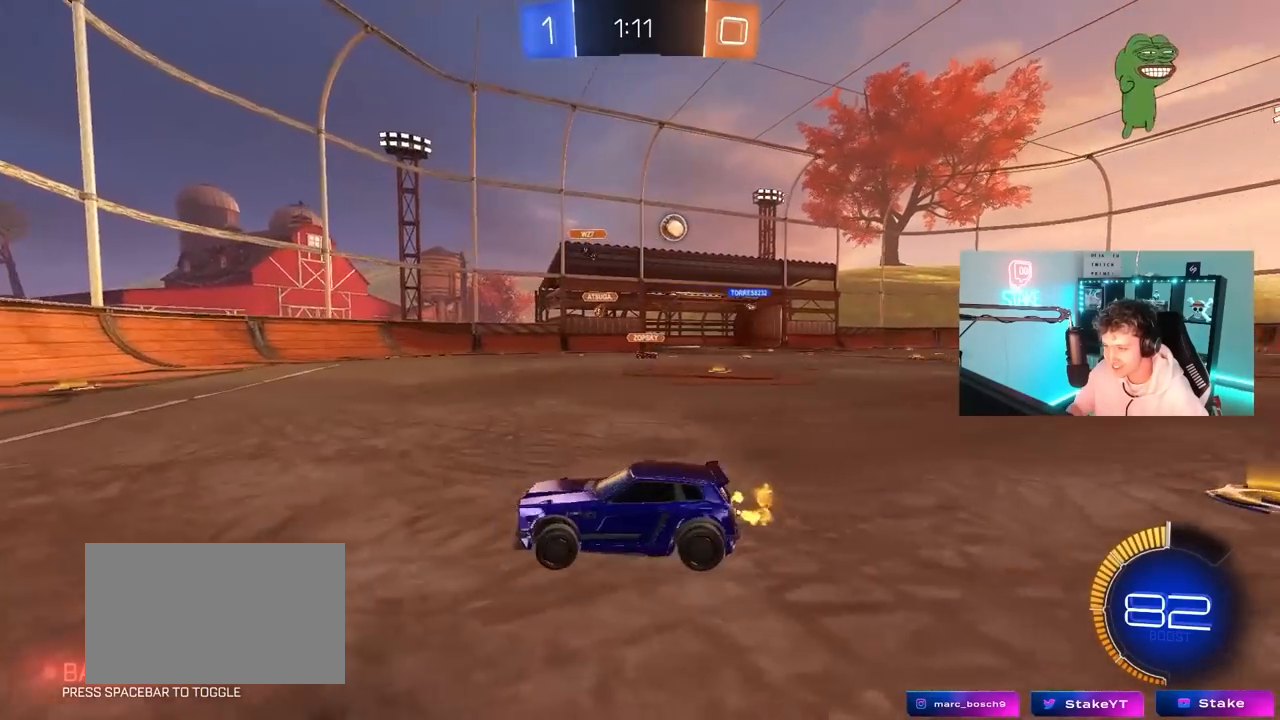
{"keys": ["a", "w"], "mouse": [], "mouse_move": "still", "events": [[50, "shift", "up"], [233, "shift", "down"], [333, "shift", "up"]]}
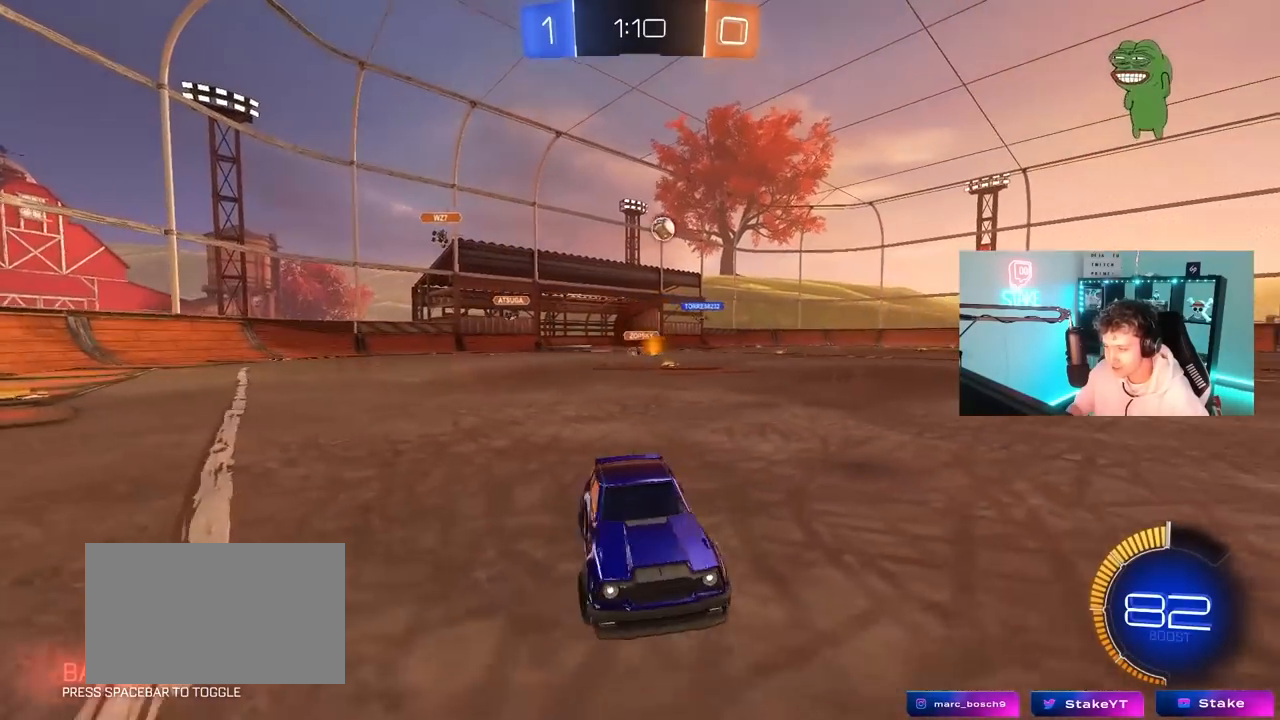
{"keys": ["a", "w"], "mouse": [], "mouse_move": "still", "events": []}
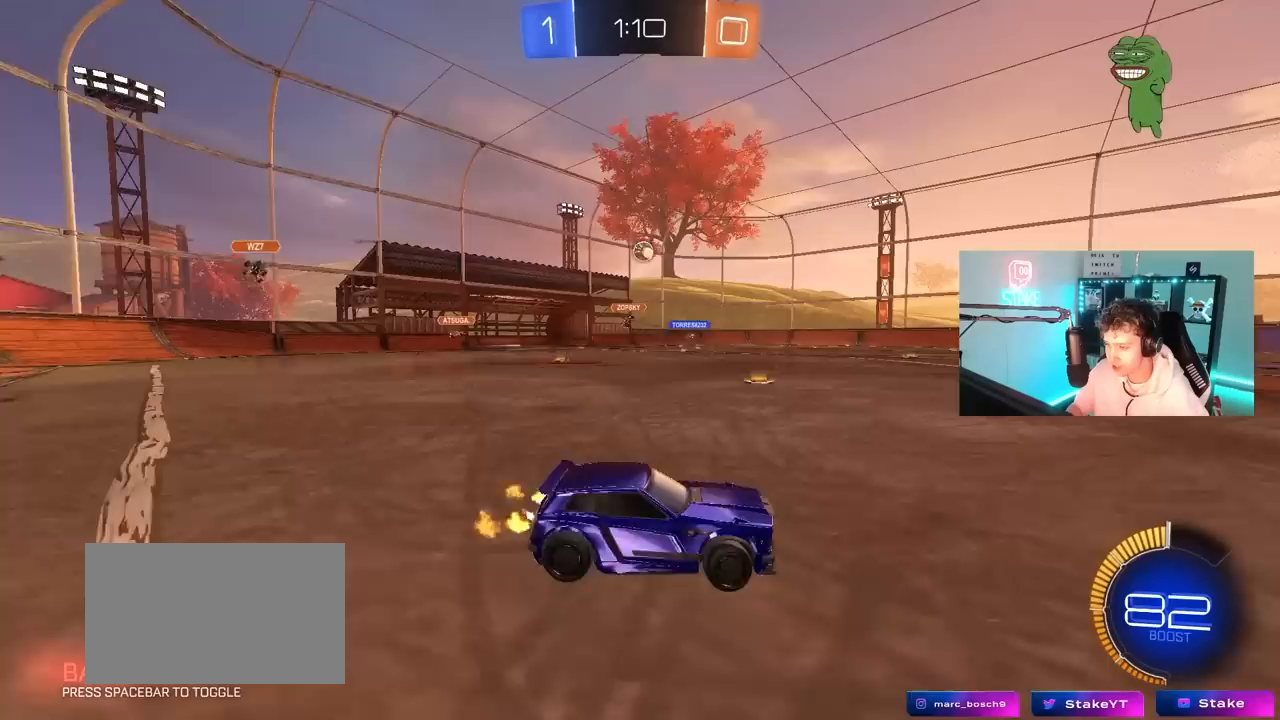
{"keys": ["w"], "mouse": [], "mouse_move": "still", "events": [[167, "a", "up"]]}
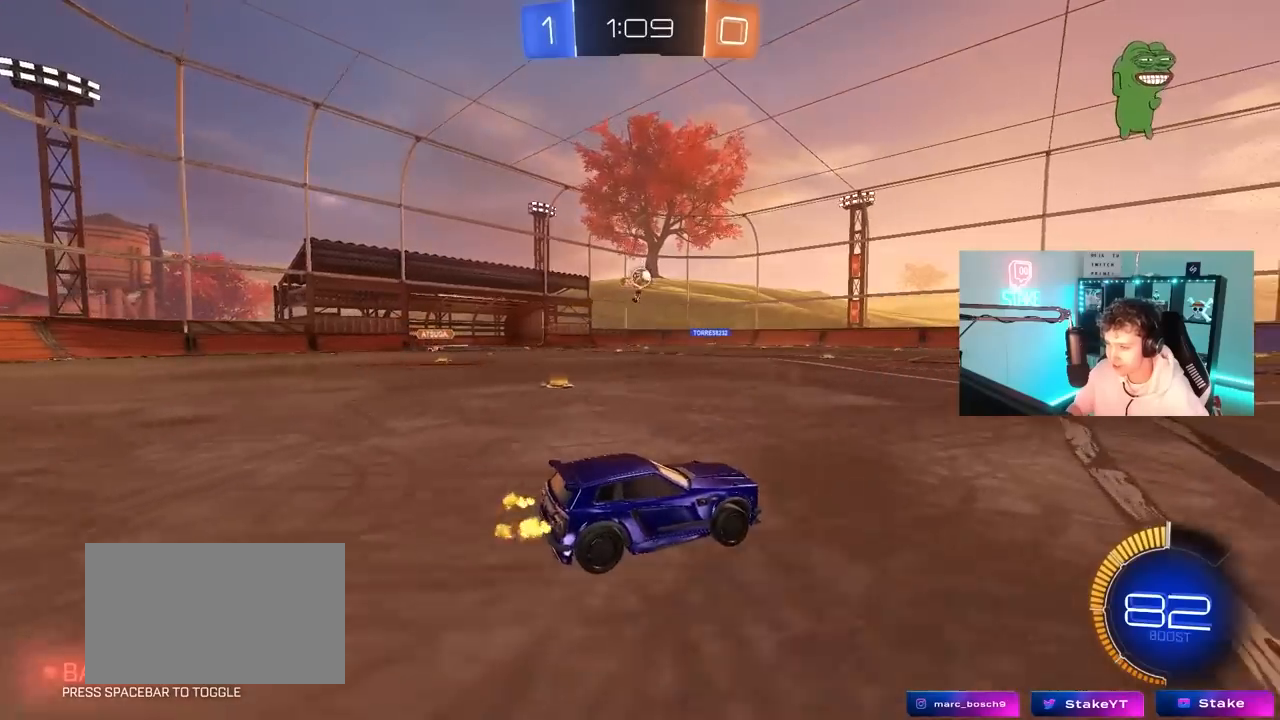
{"keys": ["d", "w"], "mouse": [], "mouse_move": "still", "events": [[100, "a", "down"], [333, "a", "up"], [433, "d", "down"]]}
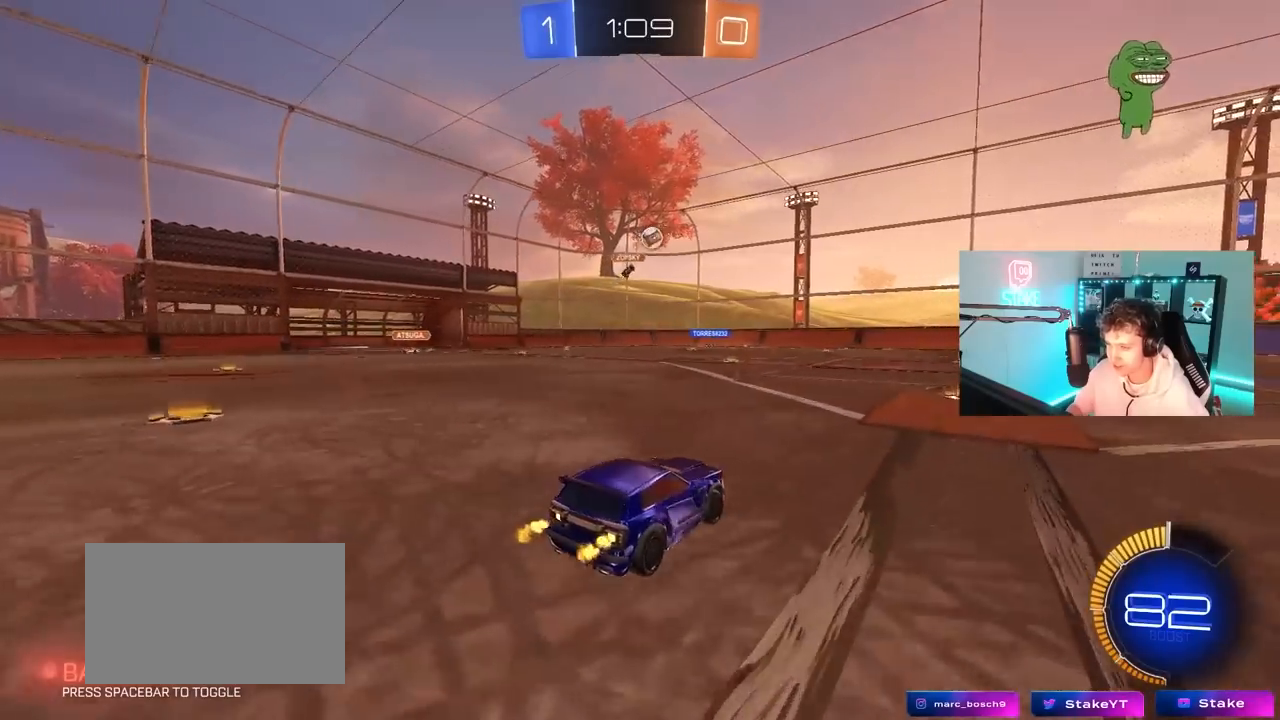
{"keys": ["w"], "mouse": ["left"], "mouse_move": "still", "events": [[250, "d", "up"], [350, "mouse_left", "down"]]}
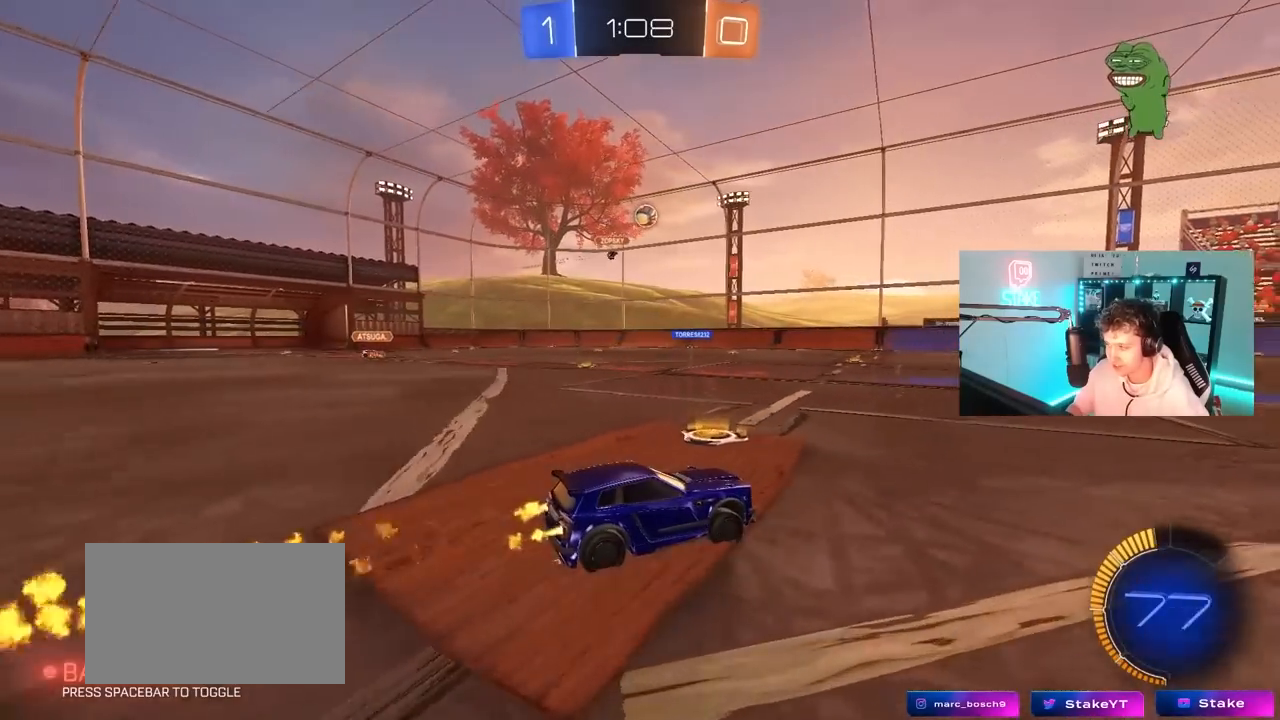
{"keys": ["w"], "mouse": [], "mouse_move": "still", "events": [[83, "mouse_left", "up"], [167, "d", "down"], [317, "d", "up"]]}
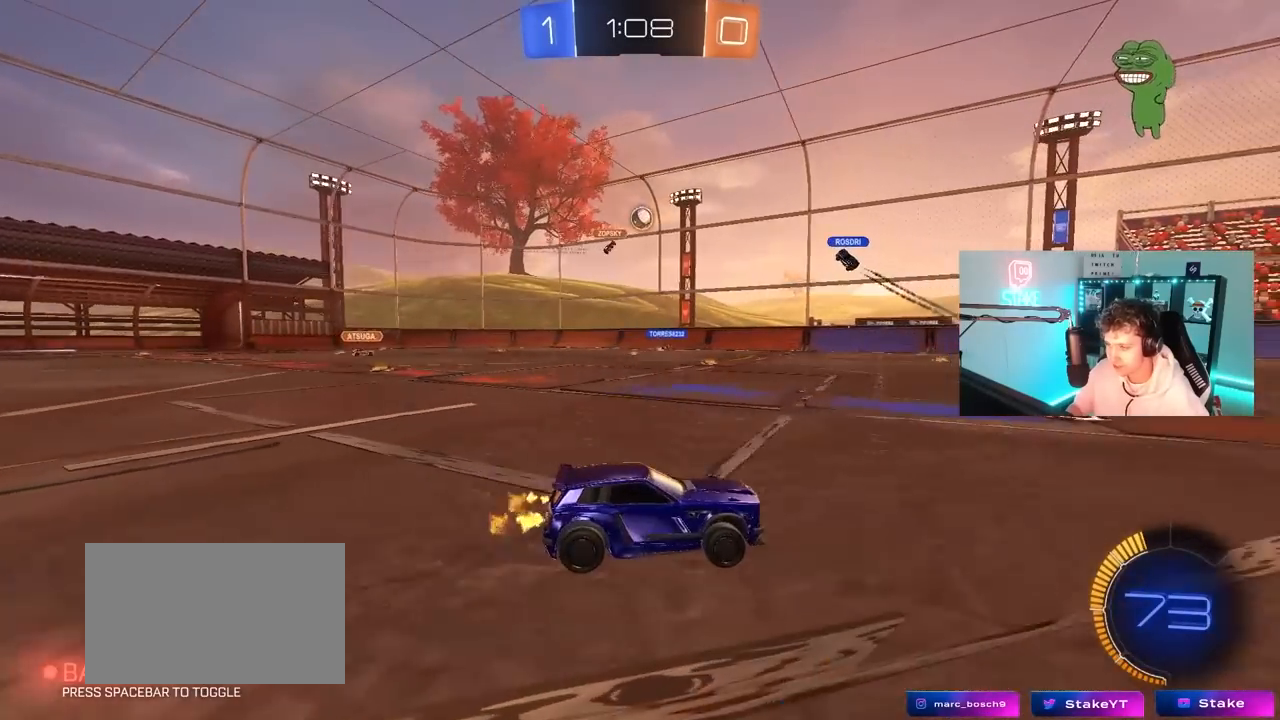
{"keys": ["a", "w"], "mouse": [], "mouse_move": "still", "events": [[100, "a", "down"], [333, "a", "up"], [467, "a", "down"]]}
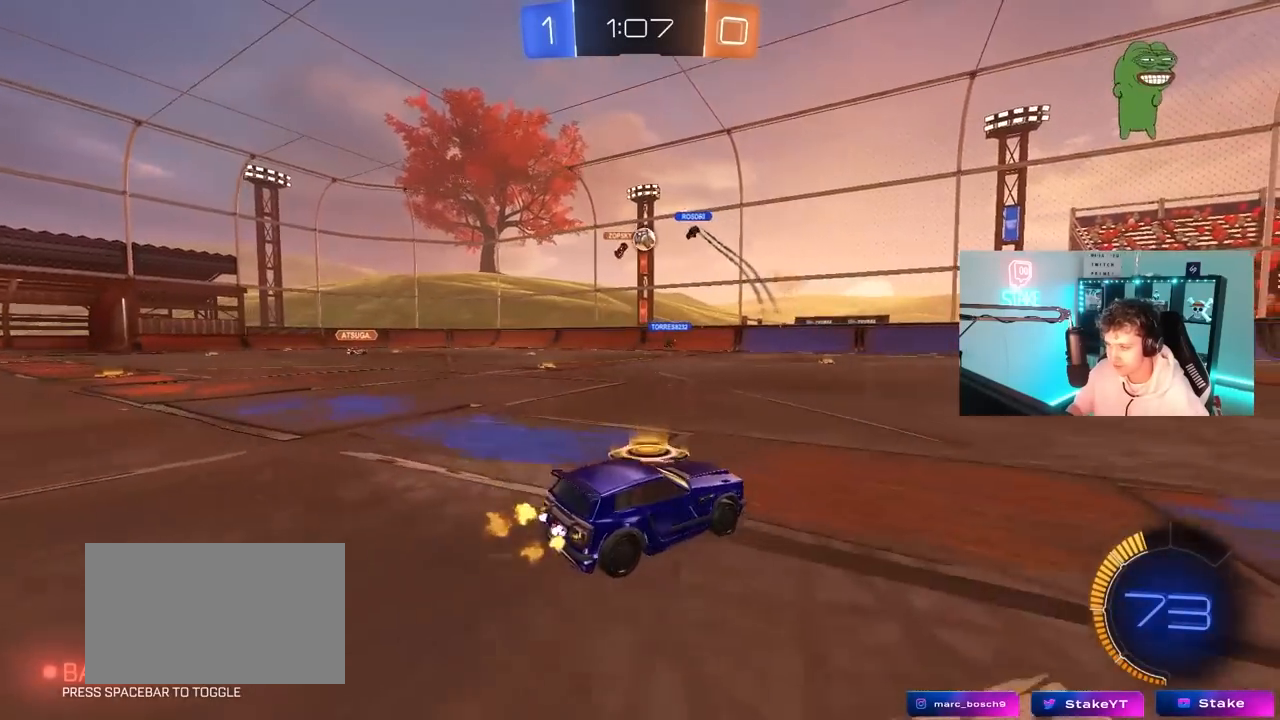
{"keys": ["d", "w"], "mouse": [], "mouse_move": "still", "events": [[167, "a", "up"], [250, "d", "down"]]}
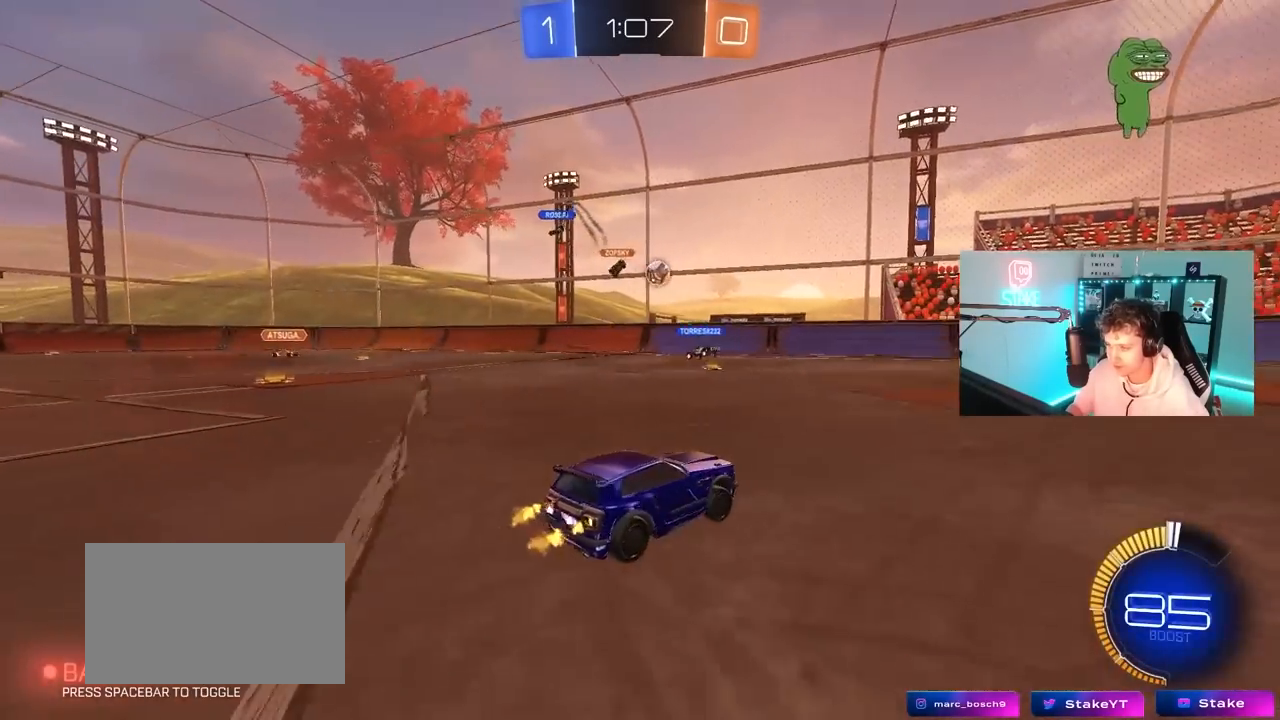
{"keys": ["a", "w"], "mouse": ["left"], "mouse_move": "still", "events": [[133, "d", "up"], [183, "mouse_left", "down"], [500, "a", "down"]]}
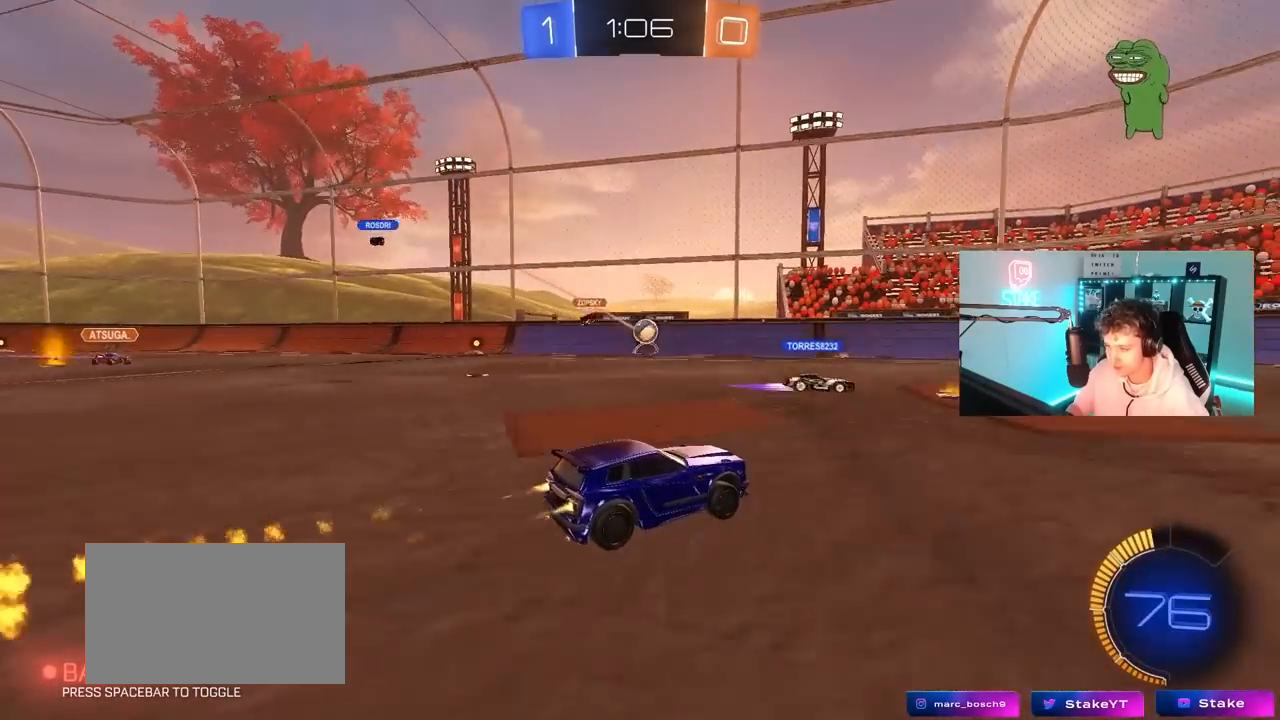
{"keys": ["w"], "mouse": ["left"], "mouse_move": "still", "events": [[150, "a", "up"], [183, "mouse_left", "up"], [233, "a", "down"], [283, "mouse_left", "down"], [383, "a", "up"]]}
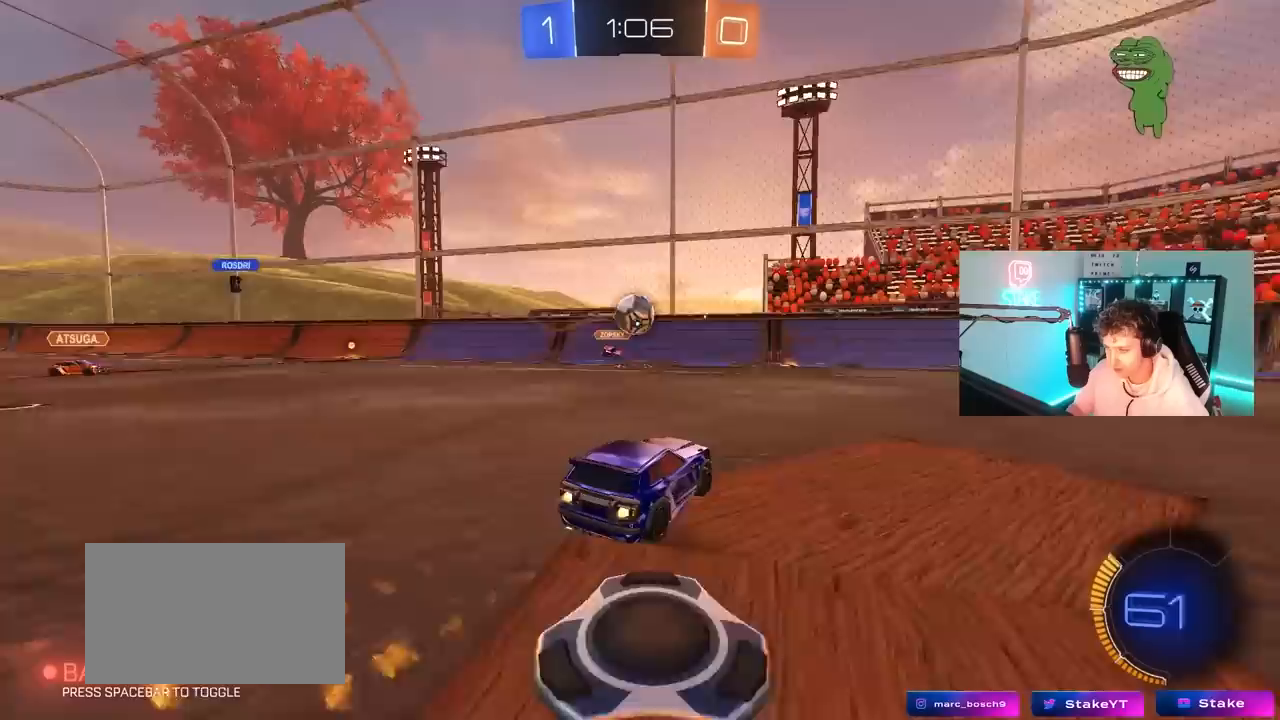
{"keys": ["a", "w"], "mouse": [], "mouse_move": "still", "events": [[67, "mouse_left", "up"], [300, "a", "down"], [400, "a", "up"], [400, "d", "down"], [433, "d", "up"], [483, "a", "down"]]}
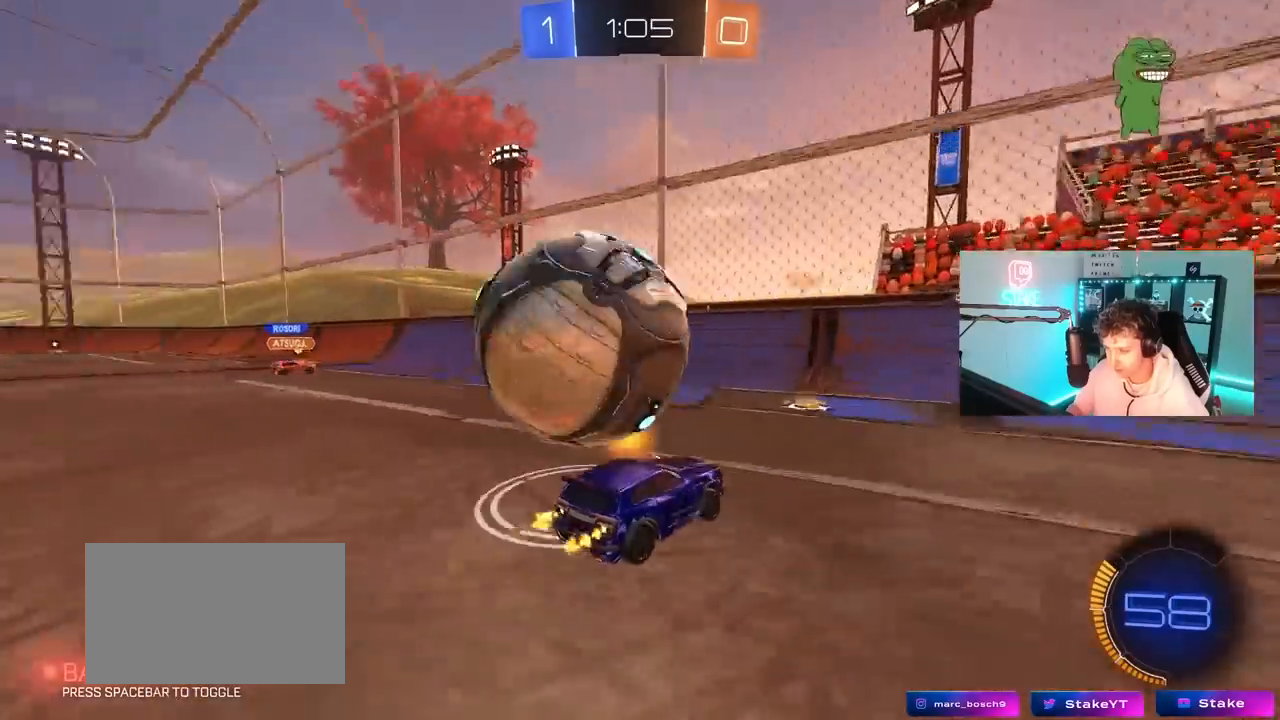
{"keys": ["a", "w"], "mouse": [], "mouse_move": "still", "events": [[83, "a", "up"], [83, "d", "down"], [133, "w", "up"], [167, "d", "up"], [217, "a", "down"], [217, "s", "down"], [317, "a", "up"], [317, "s", "up"], [417, "a", "down"], [450, "w", "down"]]}
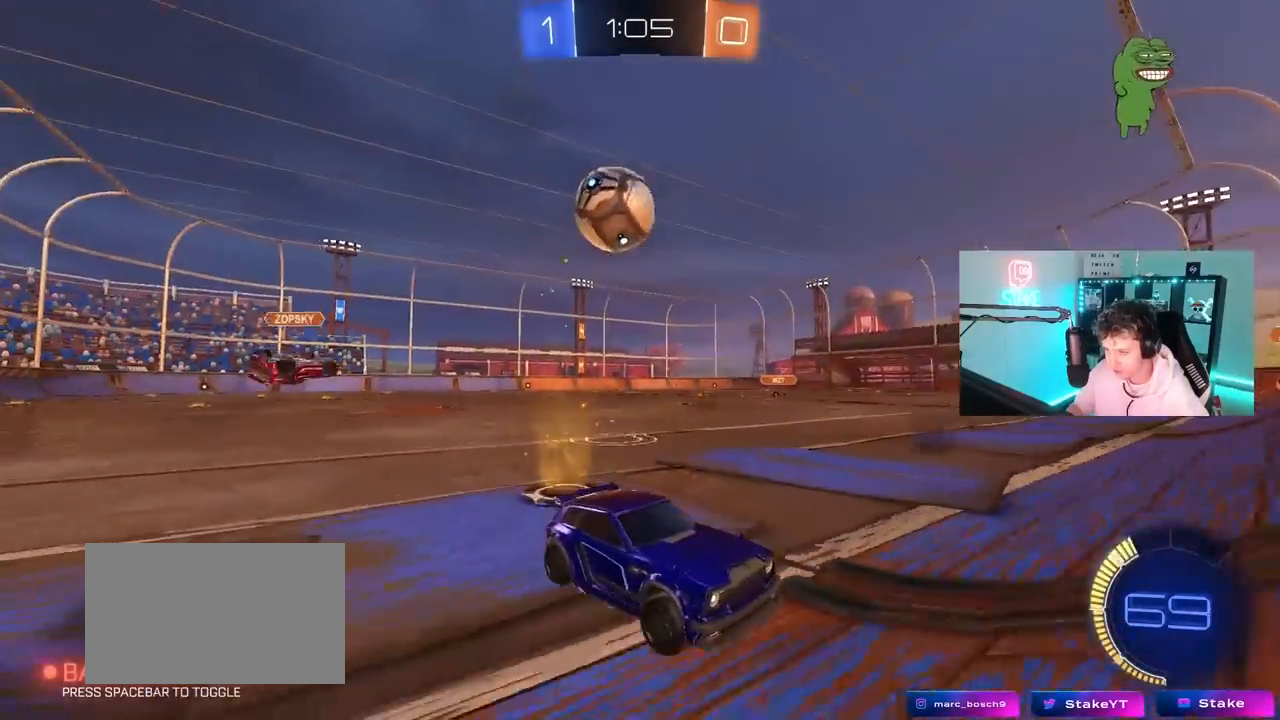
{"keys": ["d", "s"], "mouse": ["right"], "mouse_move": "left", "events": [[233, "a", "up"], [333, "a", "down"], [383, "a", "up"], [433, "d", "down"], [433, "mouse_right", "down"], [433, "s", "down"], [433, "w", "up"]]}
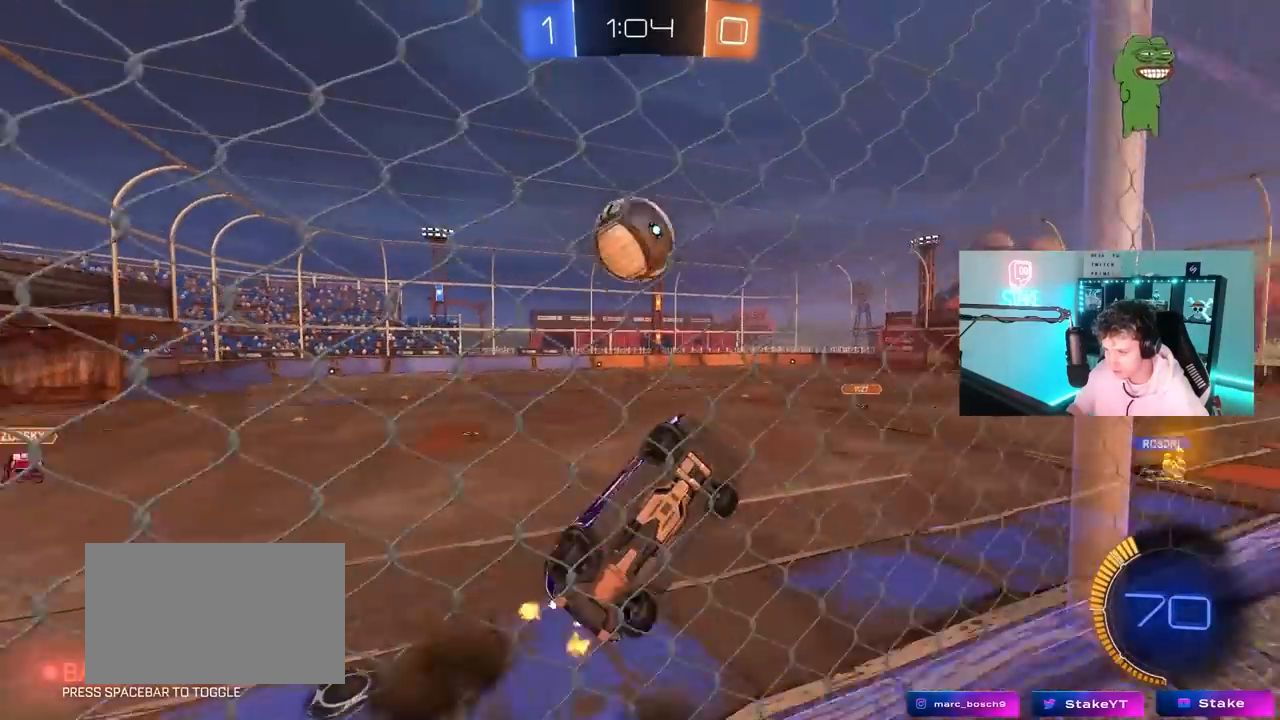
{"keys": ["a", "shift"], "mouse": ["right"], "mouse_move": "left", "events": [[17, "a", "down"], [17, "d", "up"], [117, "mouse_left", "down"], [167, "d", "down"], [167, "mouse_right", "up"], [167, "s", "up"], [200, "a", "up"], [300, "a", "down"], [300, "d", "up"], [300, "mouse_right", "down"], [300, "shift", "down"], [350, "mouse_left", "up"]]}
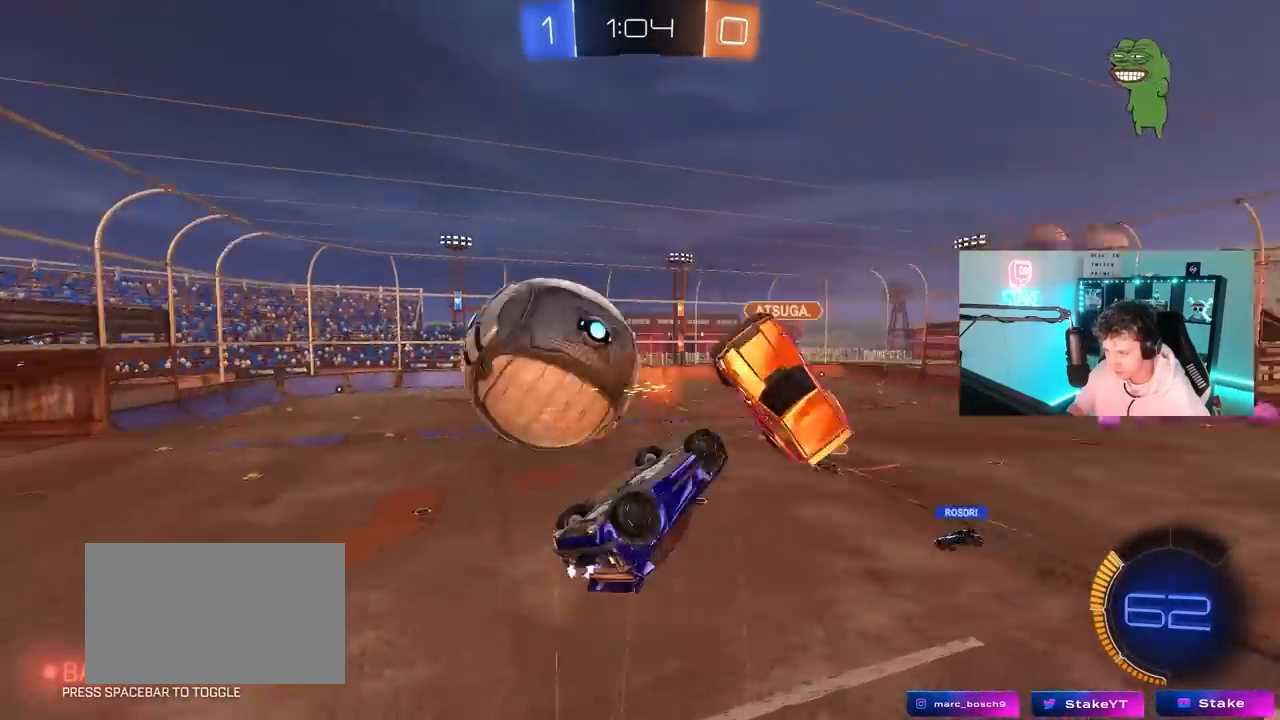
{"keys": ["a", "s"], "mouse": [], "mouse_move": "still", "events": [[83, "mouse_right", "up"], [267, "shift", "up"], [367, "s", "down"]]}
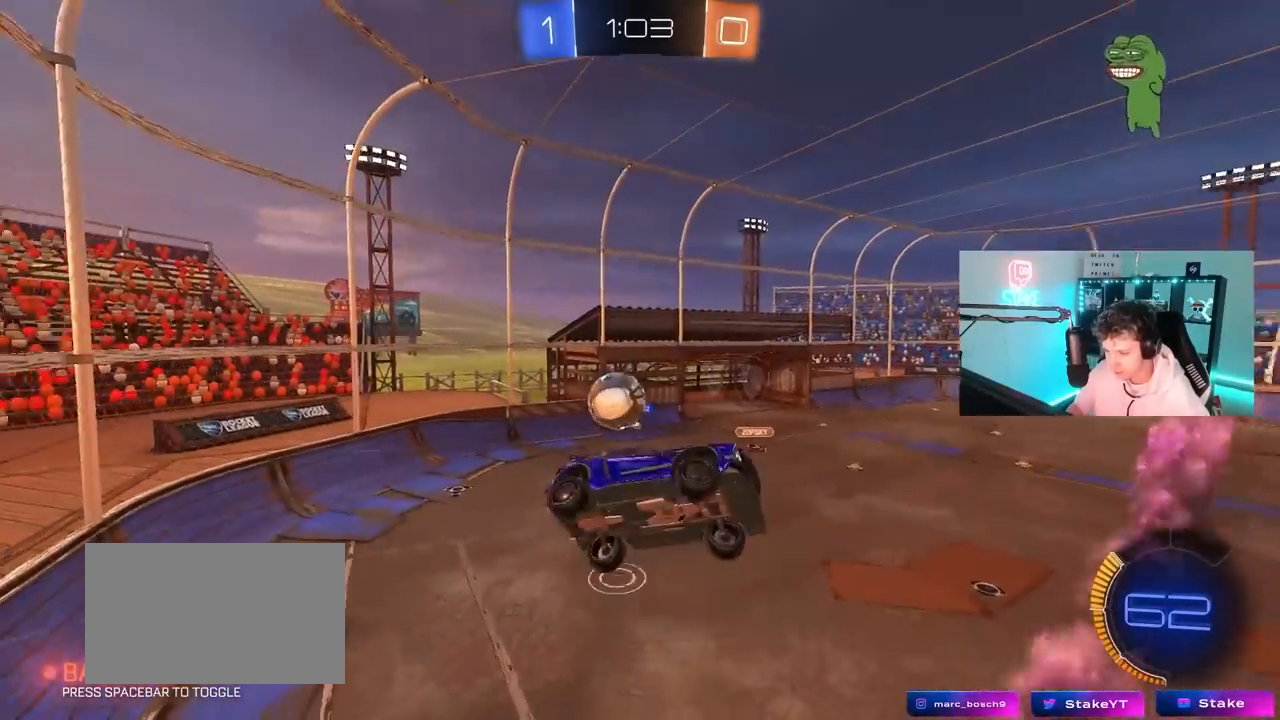
{"keys": [], "mouse": [], "mouse_move": "still", "events": [[50, "a", "up"], [100, "d", "down"], [150, "shift", "down"], [283, "s", "up"], [383, "d", "up"], [383, "shift", "up"]]}
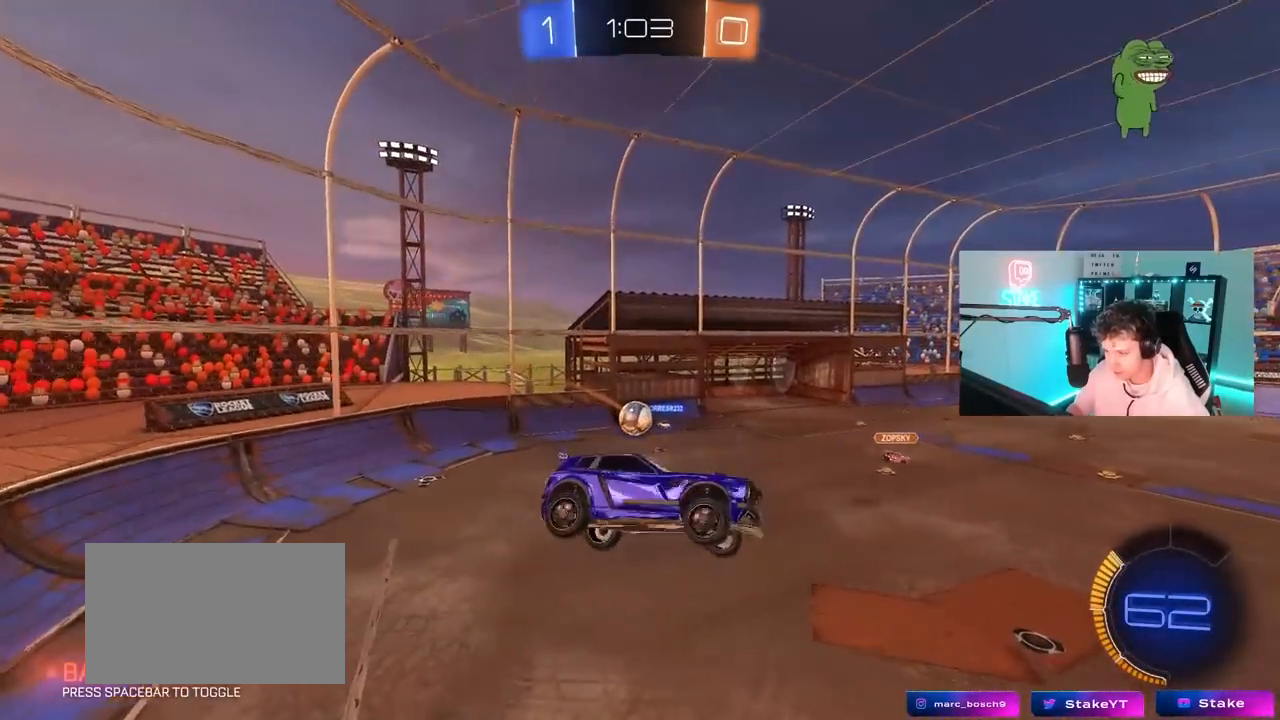
{"keys": [], "mouse": [], "mouse_move": "still", "events": [[17, "a", "down"], [17, "w", "down"], [67, "mouse_left", "down"], [117, "a", "up"], [117, "w", "up"], [200, "a", "down"], [200, "mouse_left", "up"], [300, "s", "down"], [400, "a", "up"], [433, "s", "up"]]}
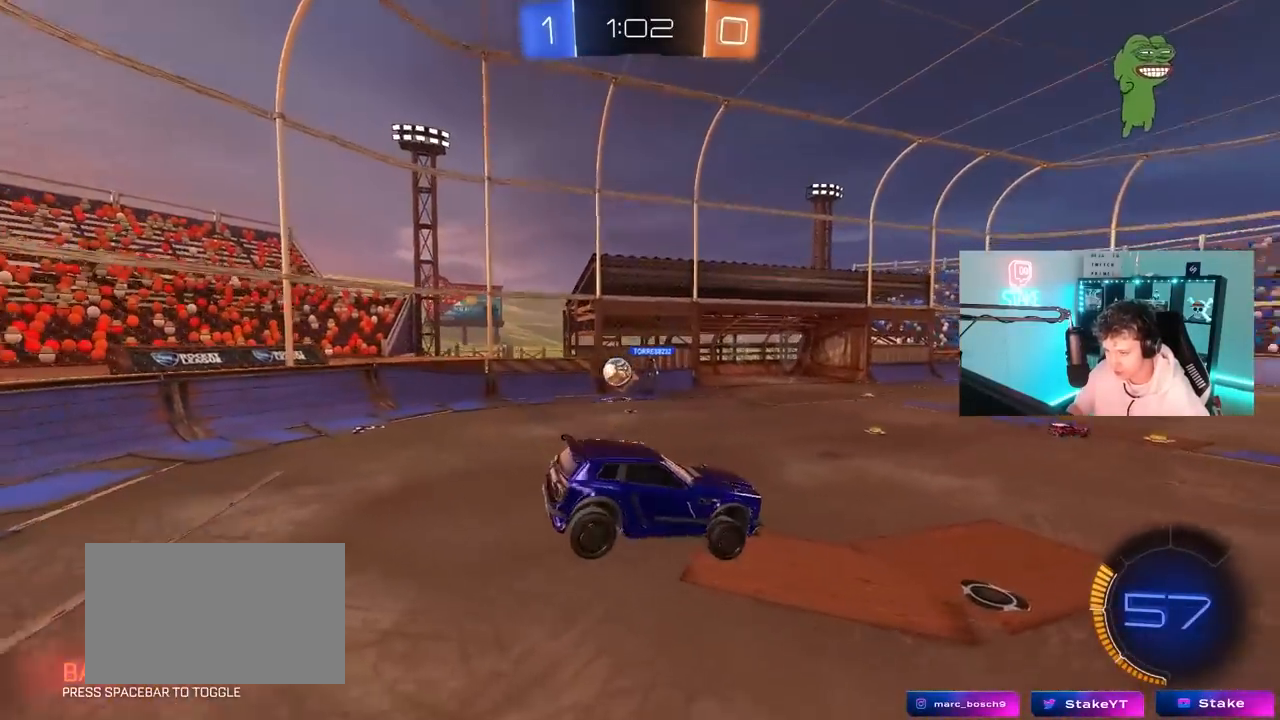
{"keys": ["a", "w"], "mouse": [], "mouse_move": "still", "events": [[133, "a", "down"], [217, "a", "up"], [267, "d", "down"], [317, "w", "down"], [467, "d", "up"], [500, "a", "down"]]}
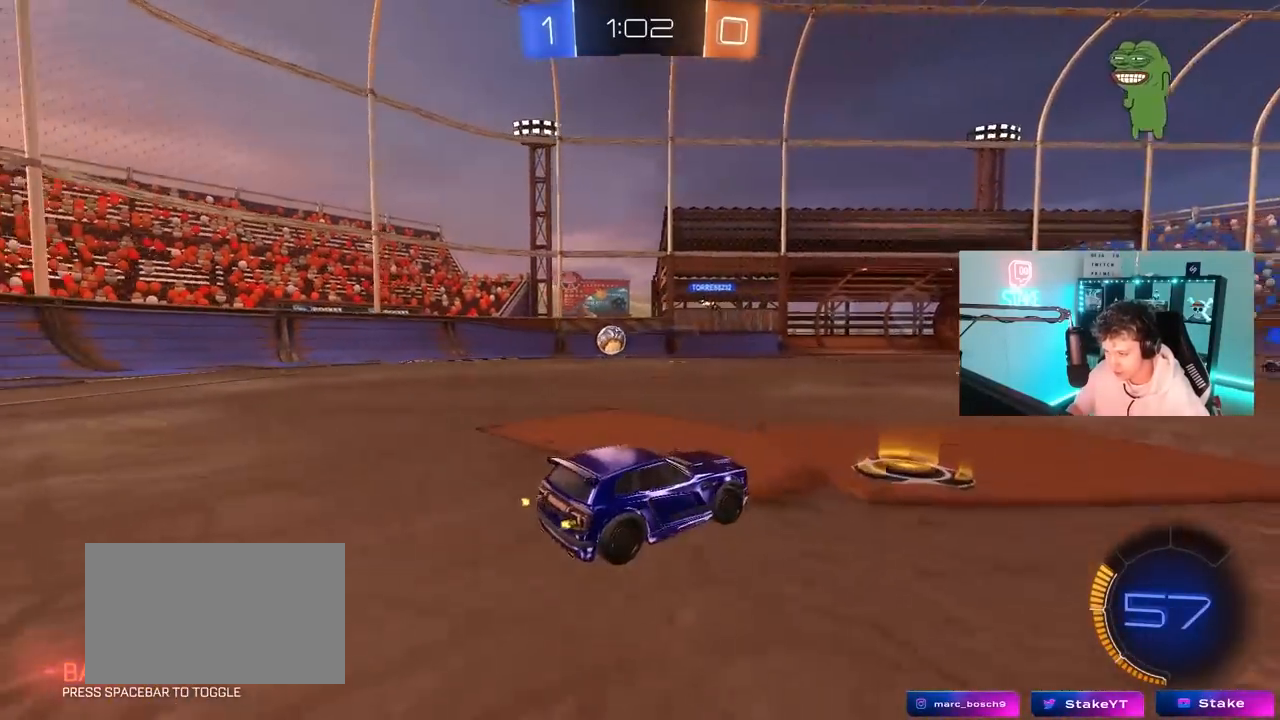
{"keys": ["a", "s", "shift", "space"], "mouse": ["right"], "mouse_move": "still", "events": [[50, "a", "up"], [50, "mouse_left", "down"], [150, "d", "down"], [150, "mouse_right", "down"], [233, "a", "down"], [233, "d", "up"], [233, "mouse_right", "up"], [233, "shift", "down"], [283, "mouse_right", "down"], [383, "mouse_left", "up"], [383, "s", "down"], [383, "w", "up"], [433, "space", "down"]]}
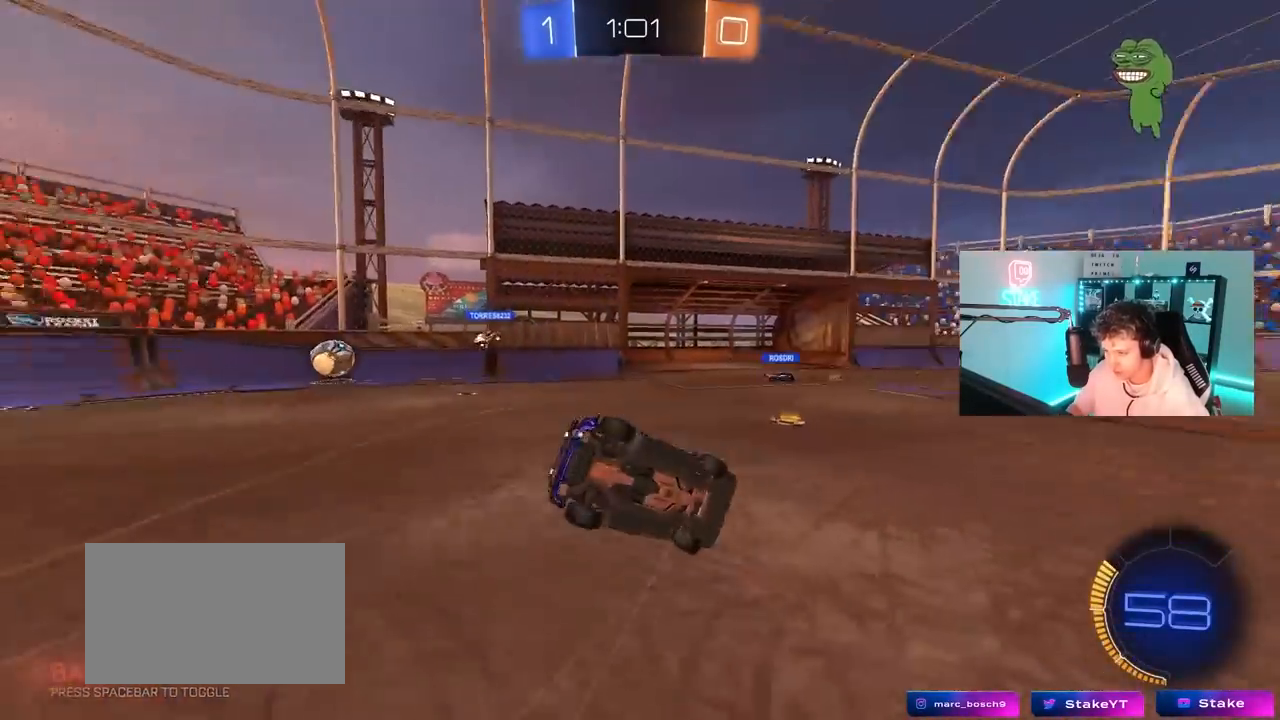
{"keys": ["a", "s", "shift"], "mouse": [], "mouse_move": "still", "events": [[17, "mouse_right", "up"], [117, "space", "up"], [200, "mouse_left", "down"], [250, "s", "up"], [350, "mouse_left", "up"], [400, "s", "down"]]}